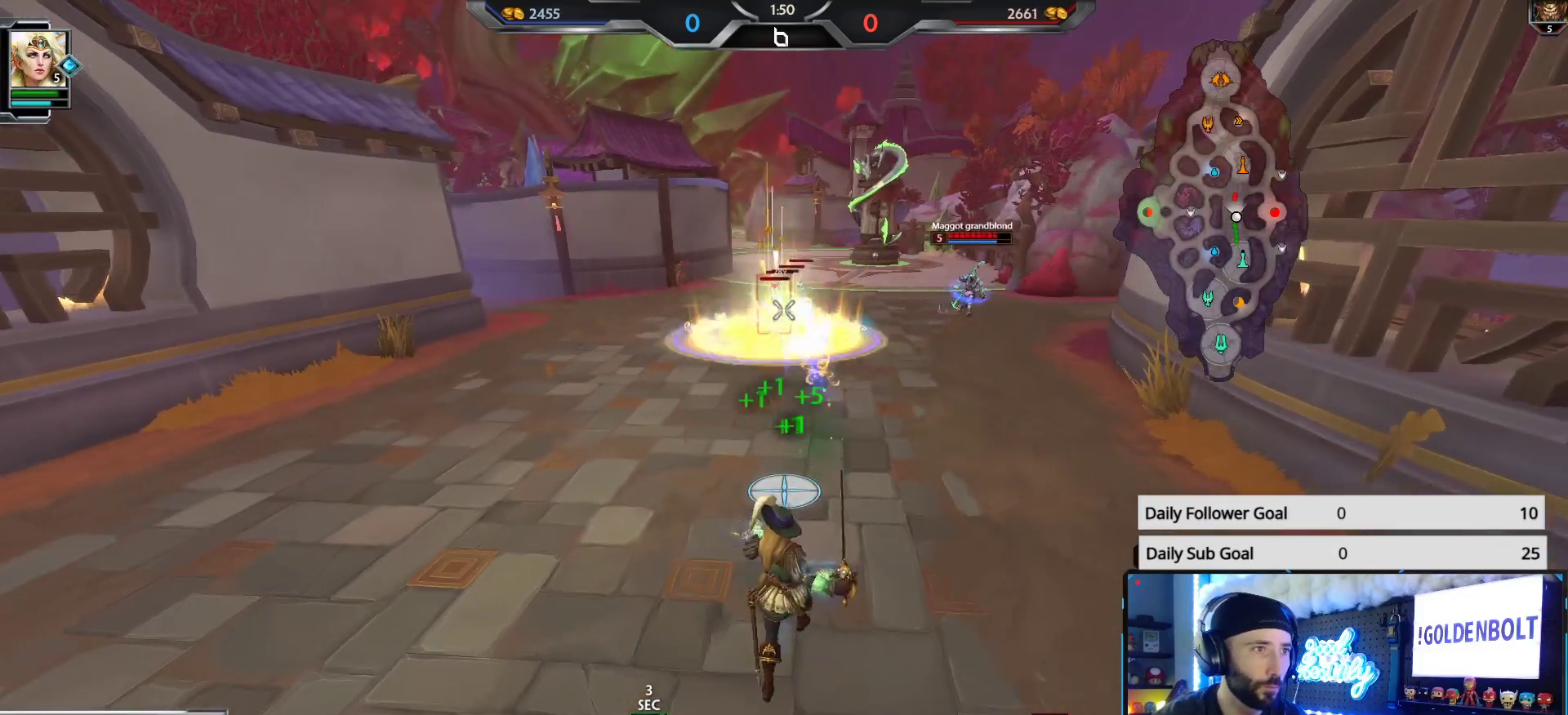
Gameplay with a controller (Xbox layout); each line is a JSON object with the inputs held at the frame after it. "events" lists button and stick changes between this image and that frame as [ms after this image, input, new state], when the widget could be followed in between.
{"buttons": ["R2"], "left_stick": "down-right", "right_stick": "center", "events": [[17, "left_stick", "up-left"], [117, "left_stick", "up-right"], [300, "left_stick", "down-right"], [350, "right_stick", "up-left"], [500, "right_stick", "center"]]}
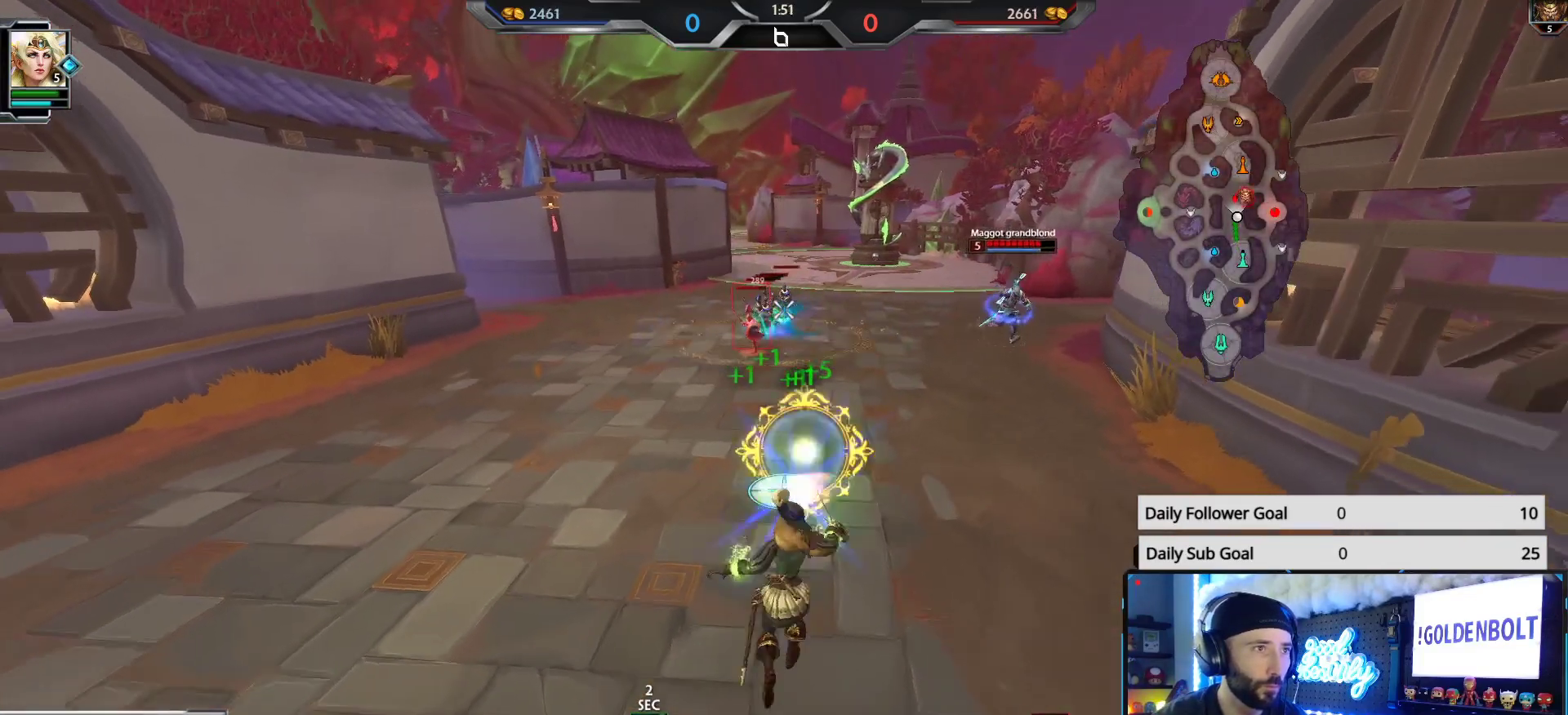
{"buttons": ["R2"], "left_stick": "up-right", "right_stick": "center", "events": [[133, "right_stick", "up-left"], [300, "left_stick", "up-right"], [400, "right_stick", "center"]]}
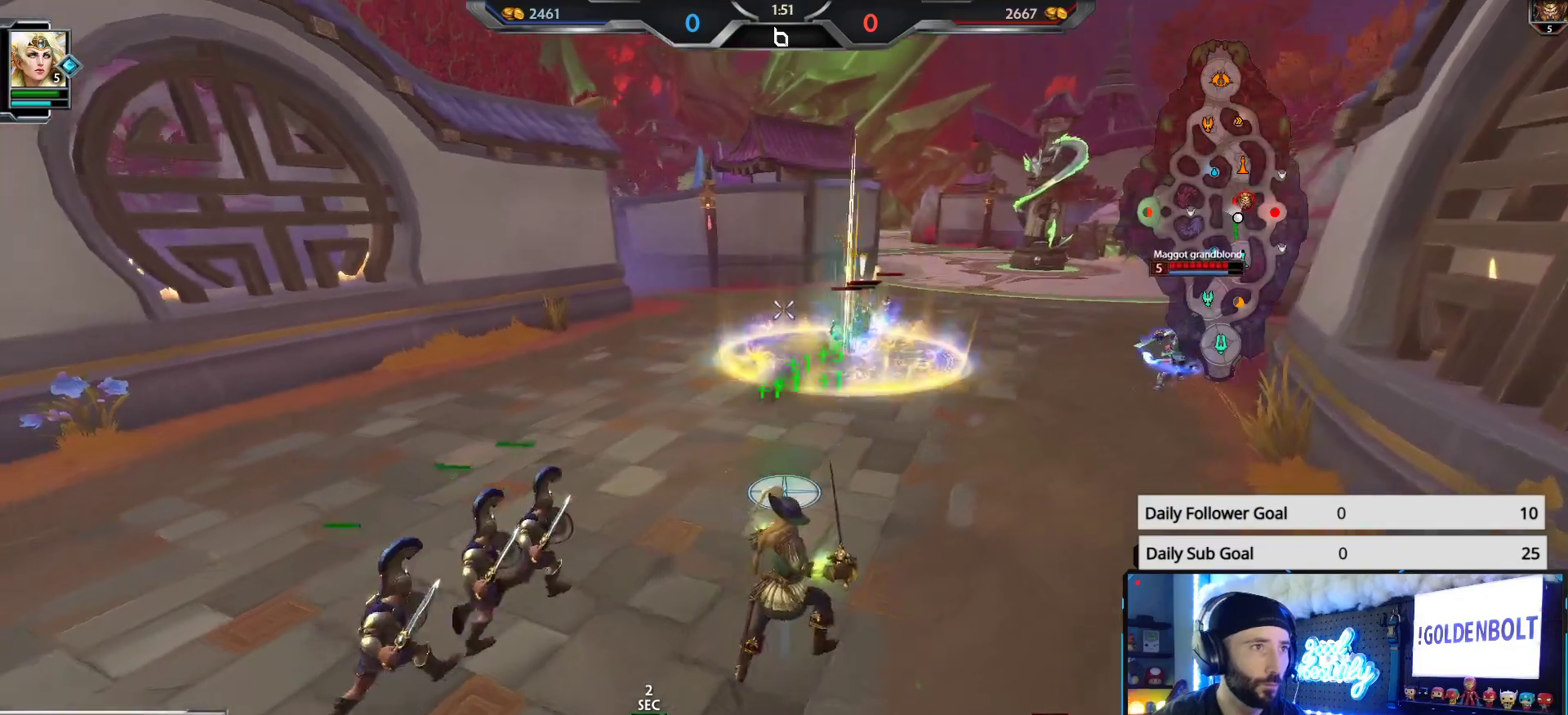
{"buttons": ["R2"], "left_stick": "down-right", "right_stick": "center", "events": [[150, "left_stick", "down-right"]]}
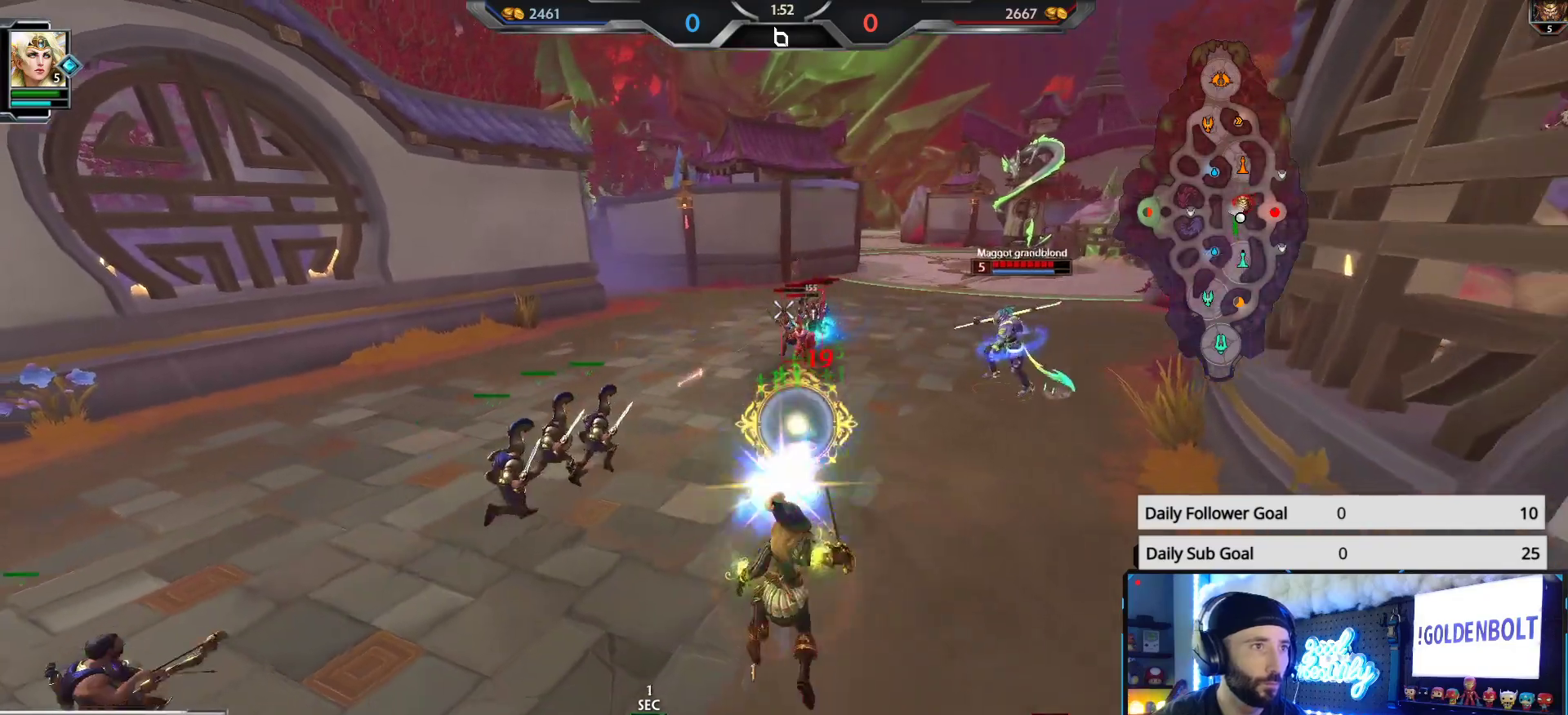
{"buttons": ["R2"], "left_stick": "up-right", "right_stick": "center", "events": [[150, "left_stick", "up-right"]]}
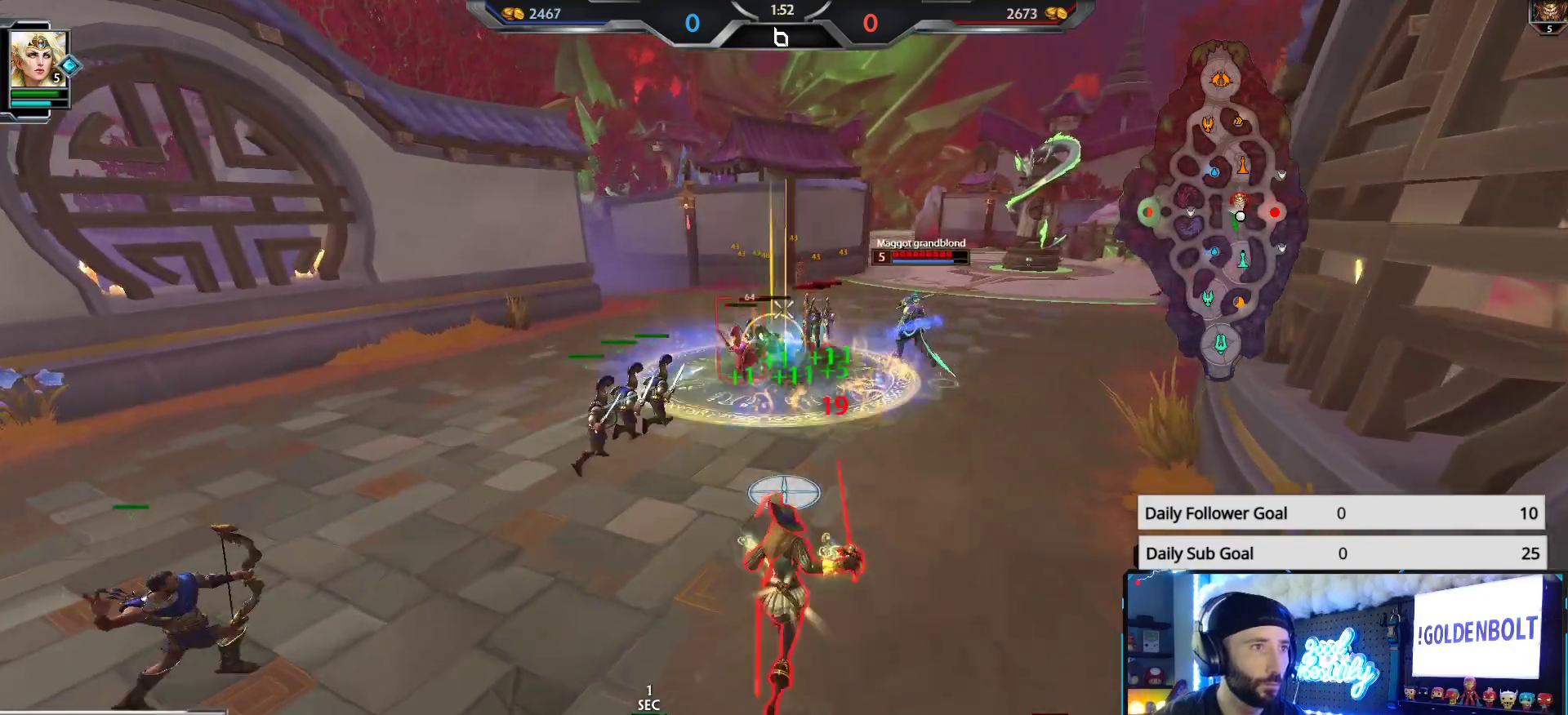
{"buttons": ["R2"], "left_stick": "up-right", "right_stick": "center", "events": [[250, "left_stick", "down-right"], [267, "right_stick", "left"], [333, "right_stick", "center"], [483, "left_stick", "up-right"]]}
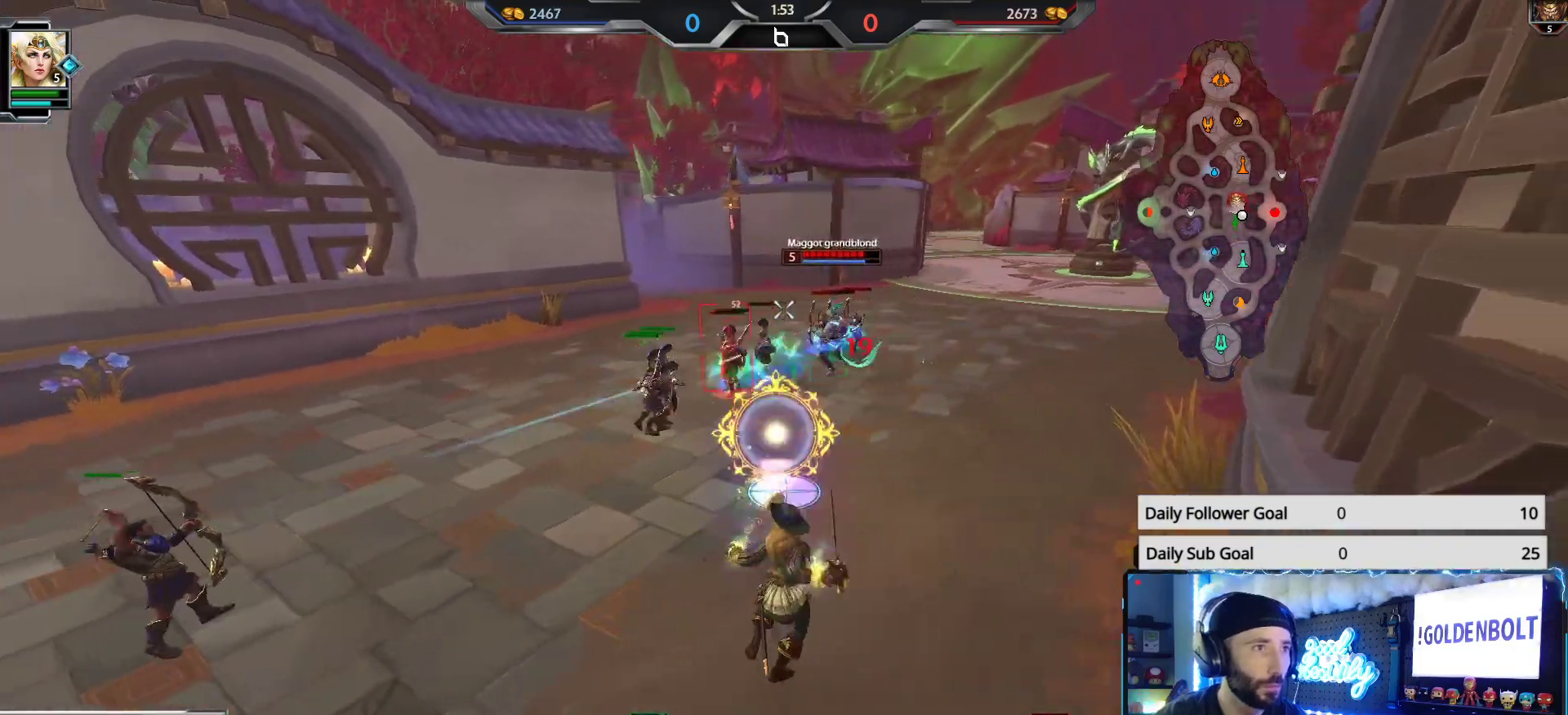
{"buttons": ["R2"], "left_stick": "up", "right_stick": "center", "events": [[167, "left_stick", "up"]]}
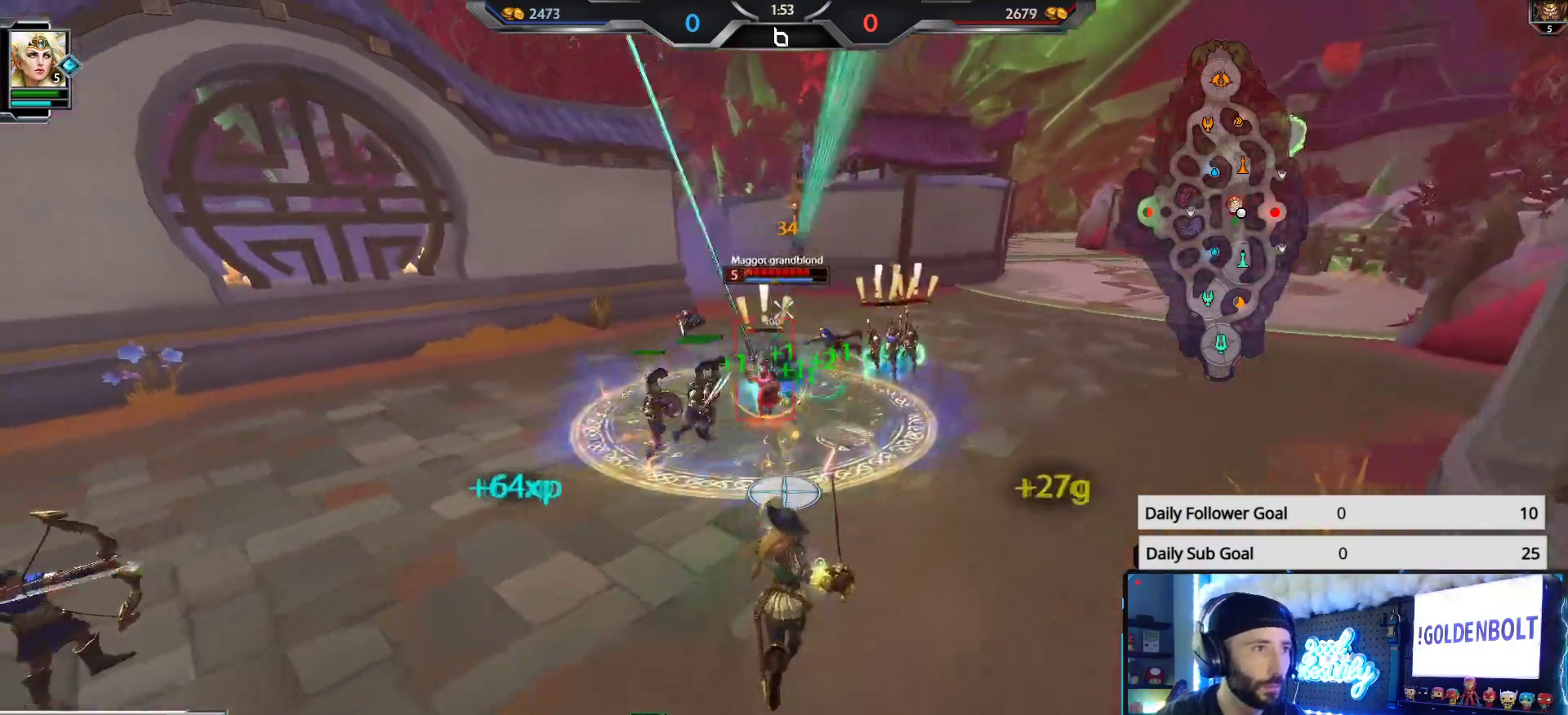
{"buttons": ["R2"], "left_stick": "up-right", "right_stick": "center", "events": [[283, "left_stick", "up-right"]]}
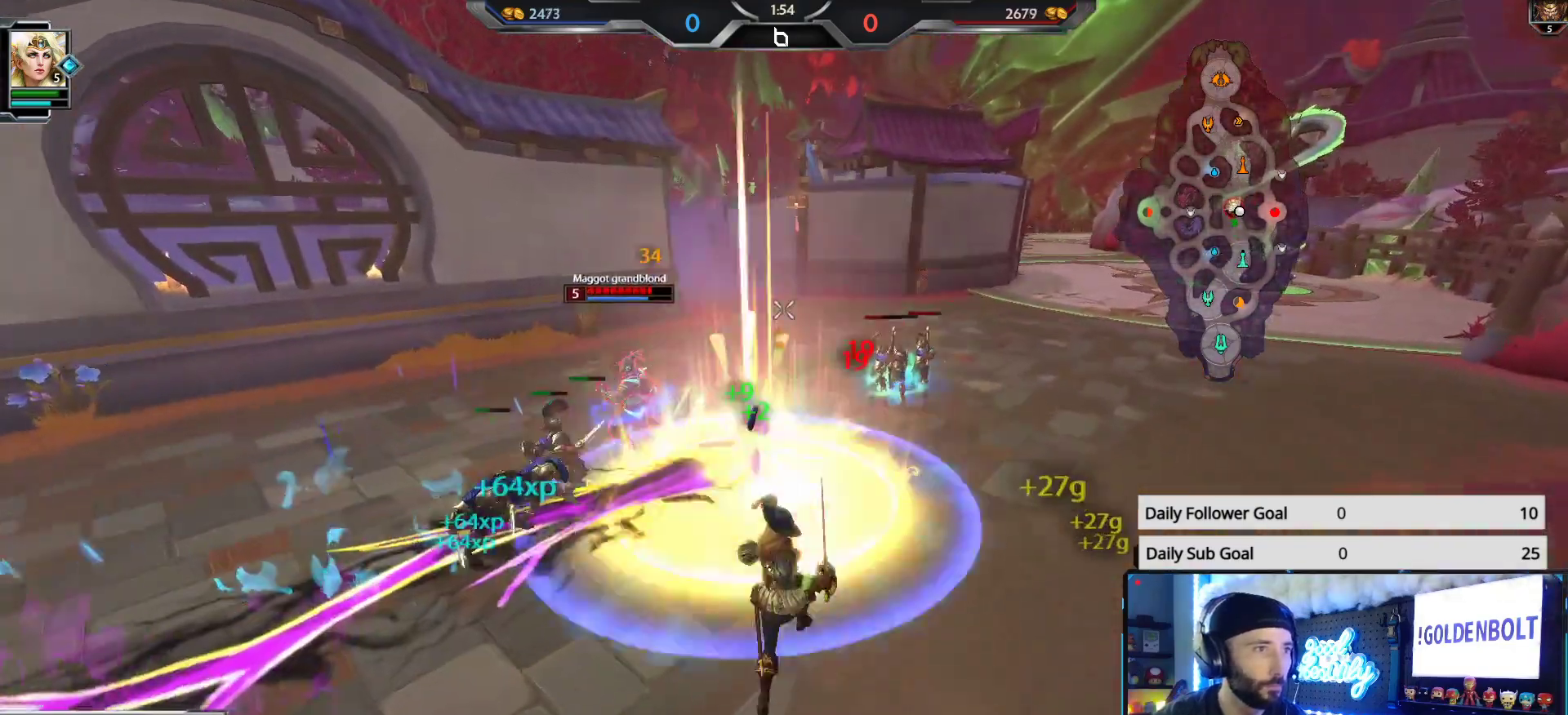
{"buttons": [], "left_stick": "up-right", "right_stick": "center", "events": [[300, "R2", "up"], [300, "right_stick", "right"], [417, "right_stick", "center"]]}
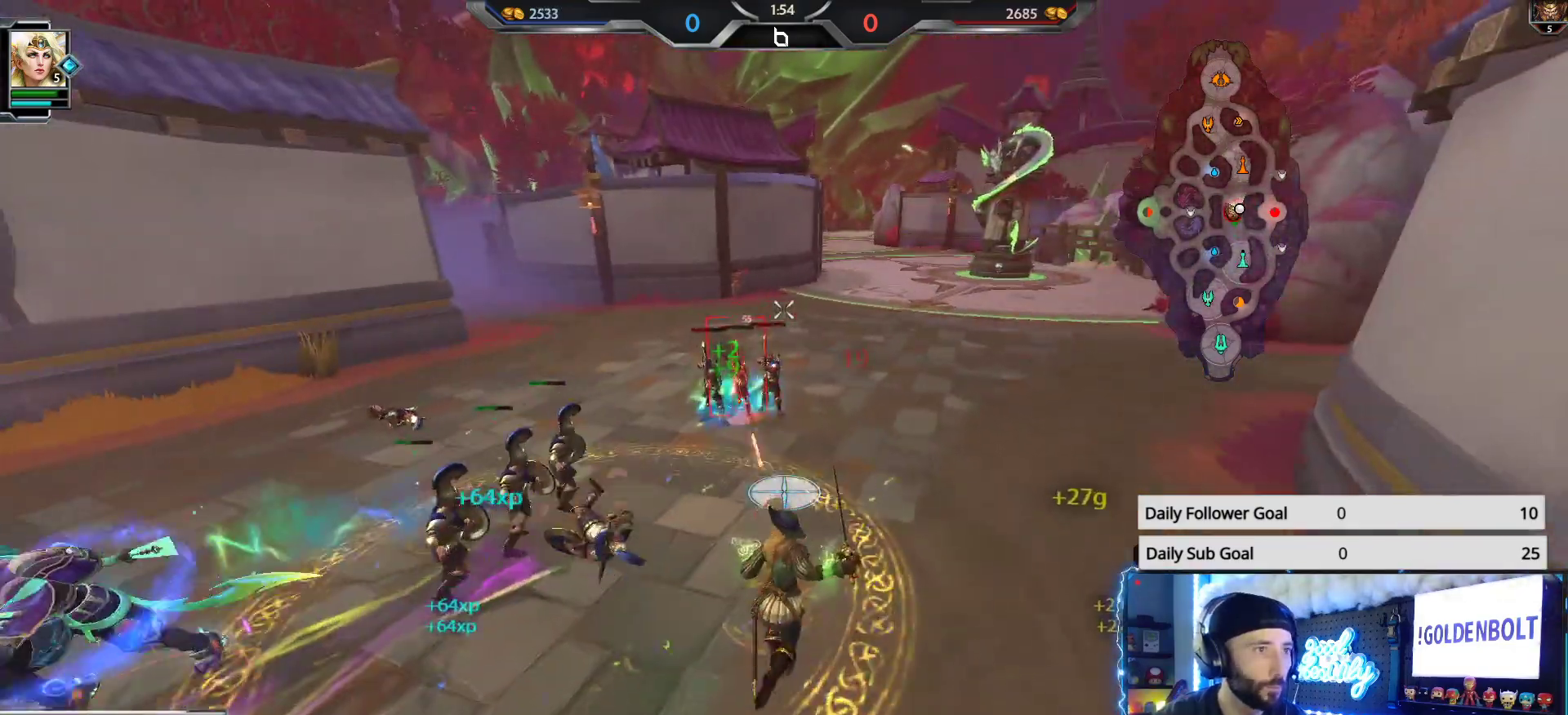
{"buttons": [], "left_stick": "up-right", "right_stick": "left", "events": [[500, "right_stick", "left"]]}
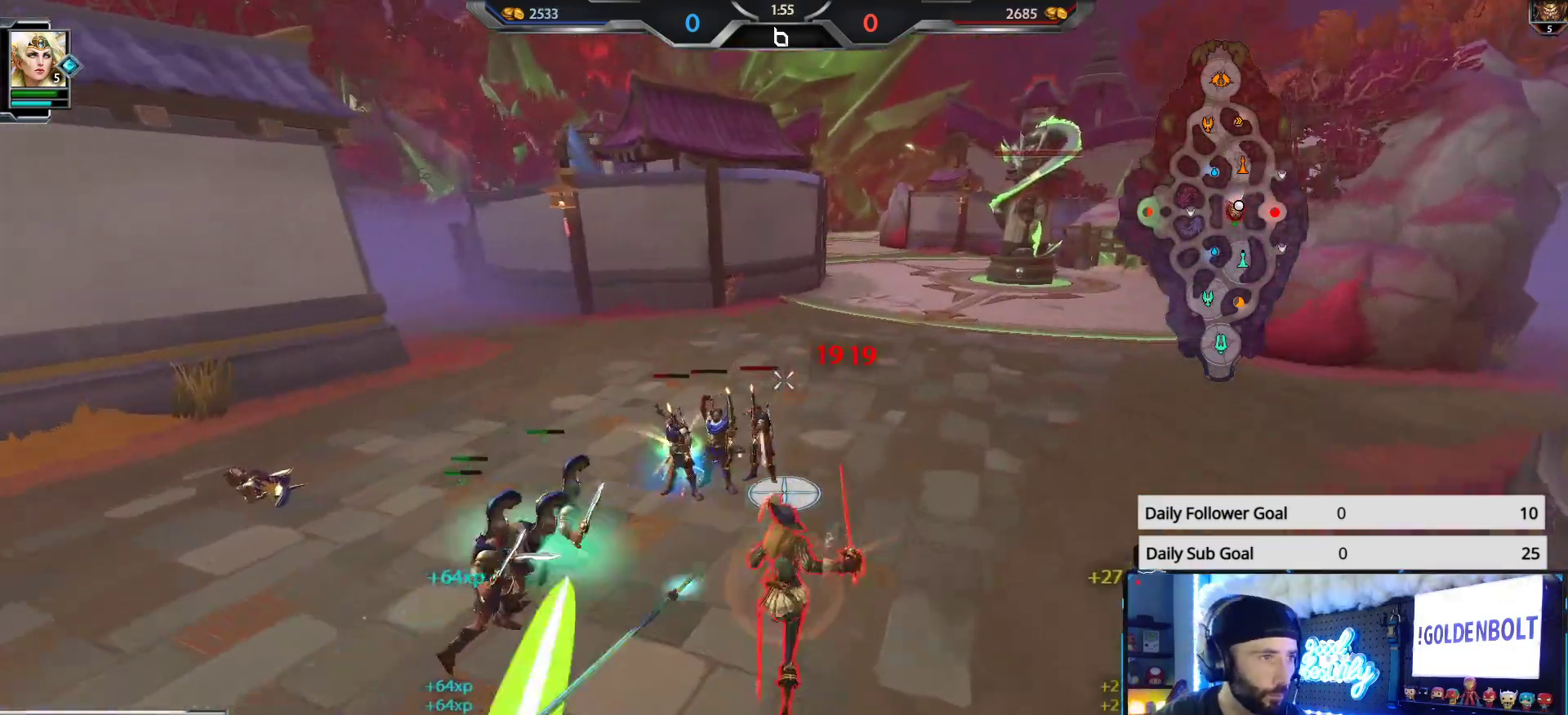
{"buttons": ["R2"], "left_stick": "right", "right_stick": "center", "events": [[150, "R2", "down"], [217, "right_stick", "center"], [333, "left_stick", "right"]]}
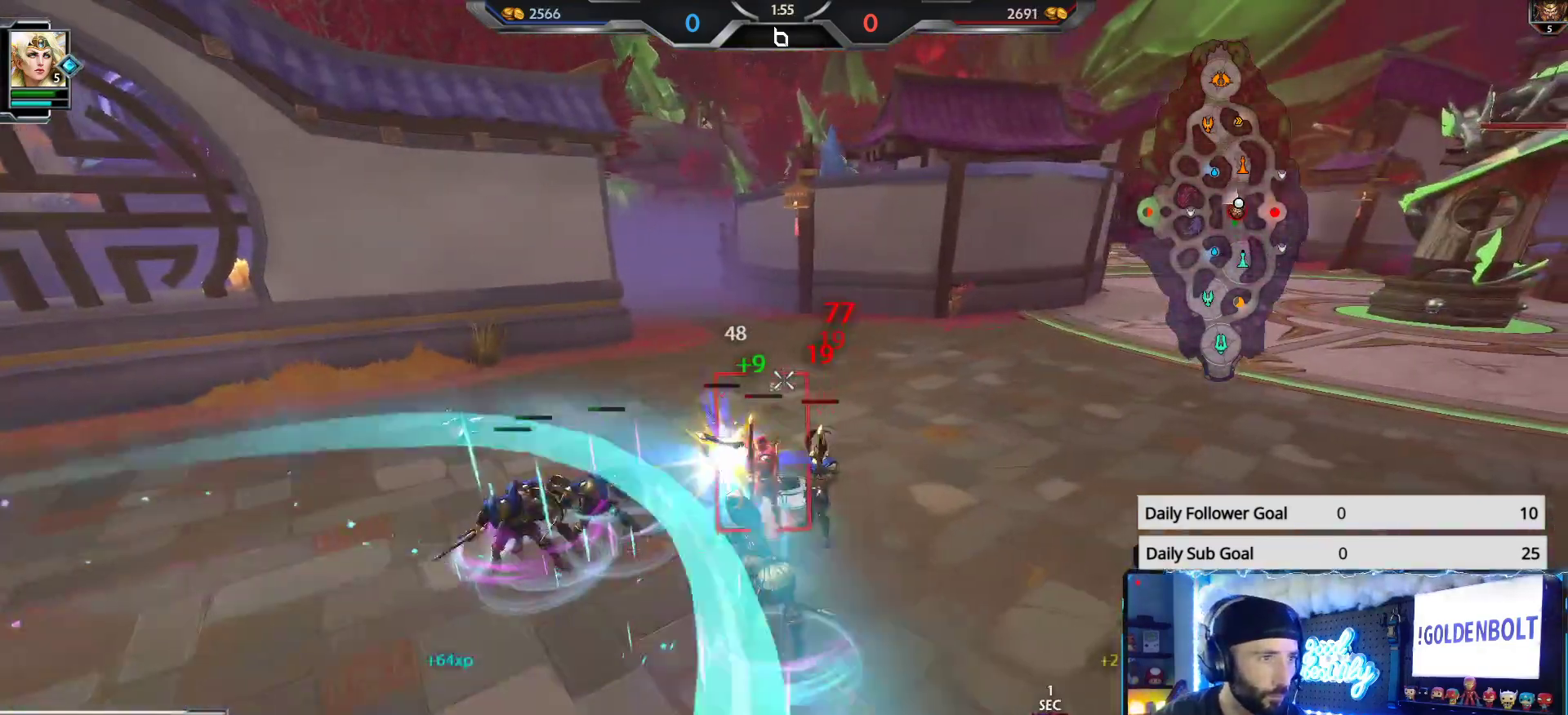
{"buttons": ["R2"], "left_stick": "right", "right_stick": "left", "events": [[67, "right_stick", "left"], [250, "right_stick", "center"], [383, "right_stick", "left"]]}
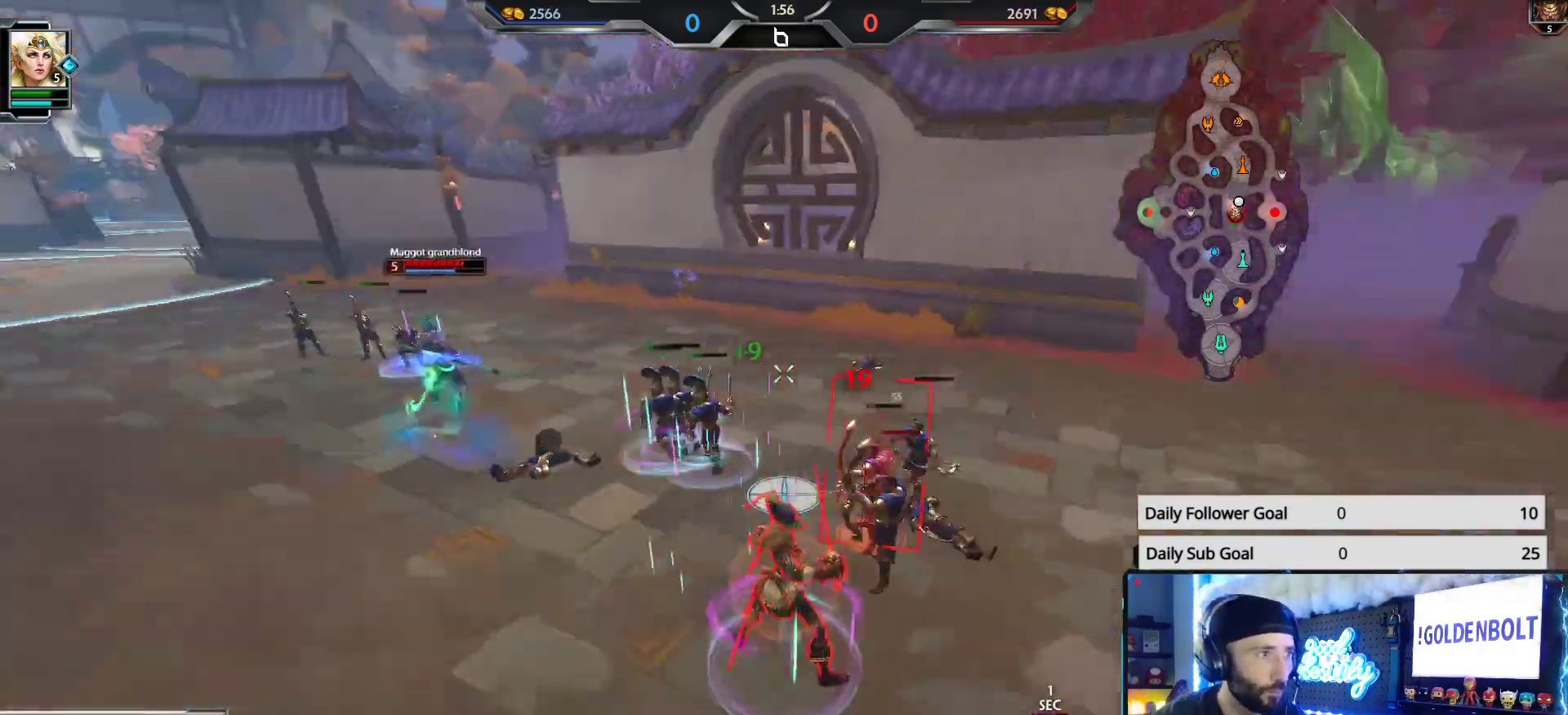
{"buttons": ["R2"], "left_stick": "up", "right_stick": "up", "events": [[33, "right_stick", "center"], [283, "right_stick", "left"], [350, "right_stick", "up-left"], [467, "left_stick", "up"], [500, "right_stick", "up"]]}
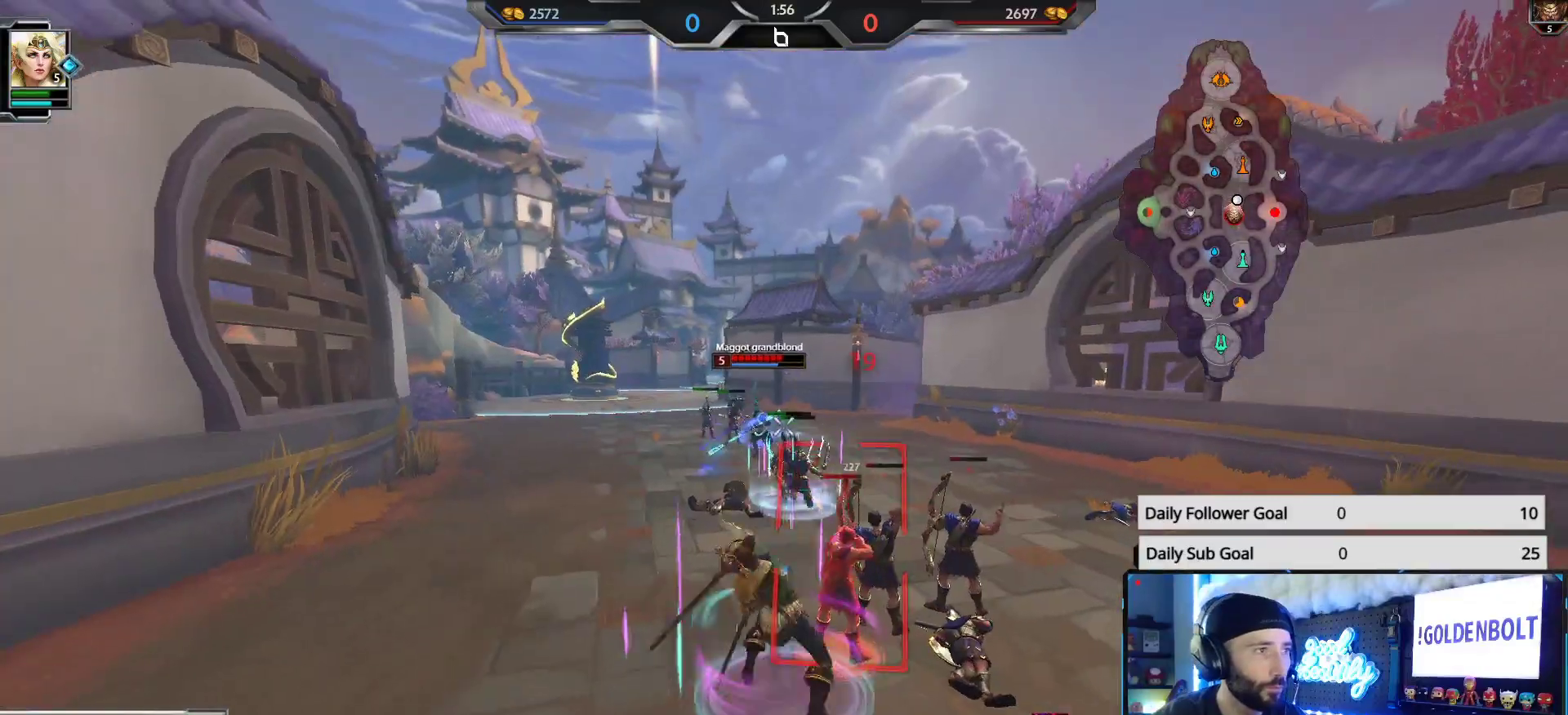
{"buttons": ["R2"], "left_stick": "down-right", "right_stick": "center", "events": [[17, "R1", "down"], [17, "R2", "up"], [83, "R1", "up"], [150, "R1", "down"], [217, "left_stick", "down"], [250, "R1", "up"], [300, "right_stick", "center"], [317, "left_stick", "down-right"], [383, "R2", "down"], [383, "right_stick", "down-right"], [500, "right_stick", "center"]]}
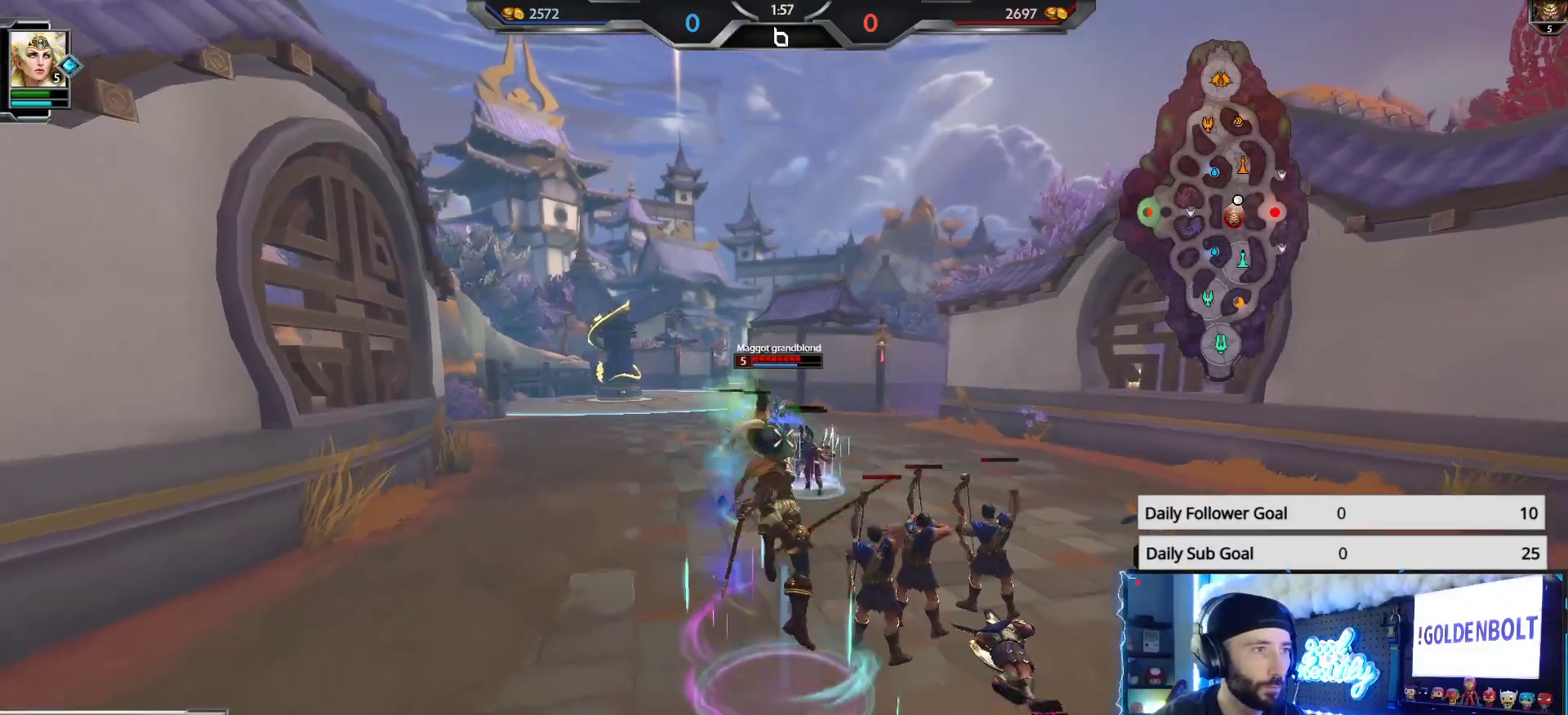
{"buttons": ["R2"], "left_stick": "down-right", "right_stick": "center", "events": [[83, "right_stick", "down-right"], [200, "left_stick", "up-right"], [217, "right_stick", "center"], [383, "left_stick", "down-right"]]}
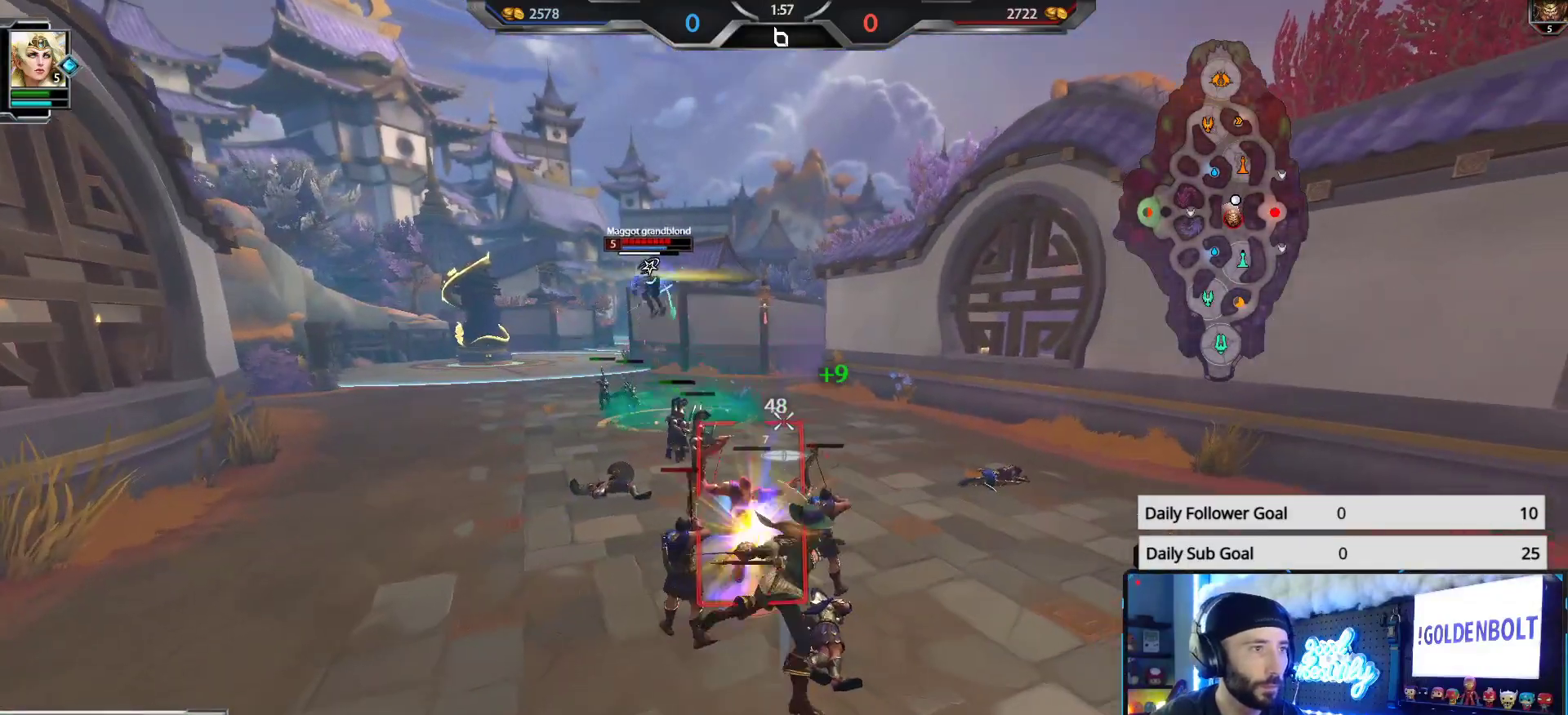
{"buttons": ["R2"], "left_stick": "up-left", "right_stick": "right", "events": [[67, "left_stick", "down-left"], [250, "right_stick", "down"], [283, "left_stick", "up-left"], [367, "right_stick", "center"], [500, "right_stick", "right"]]}
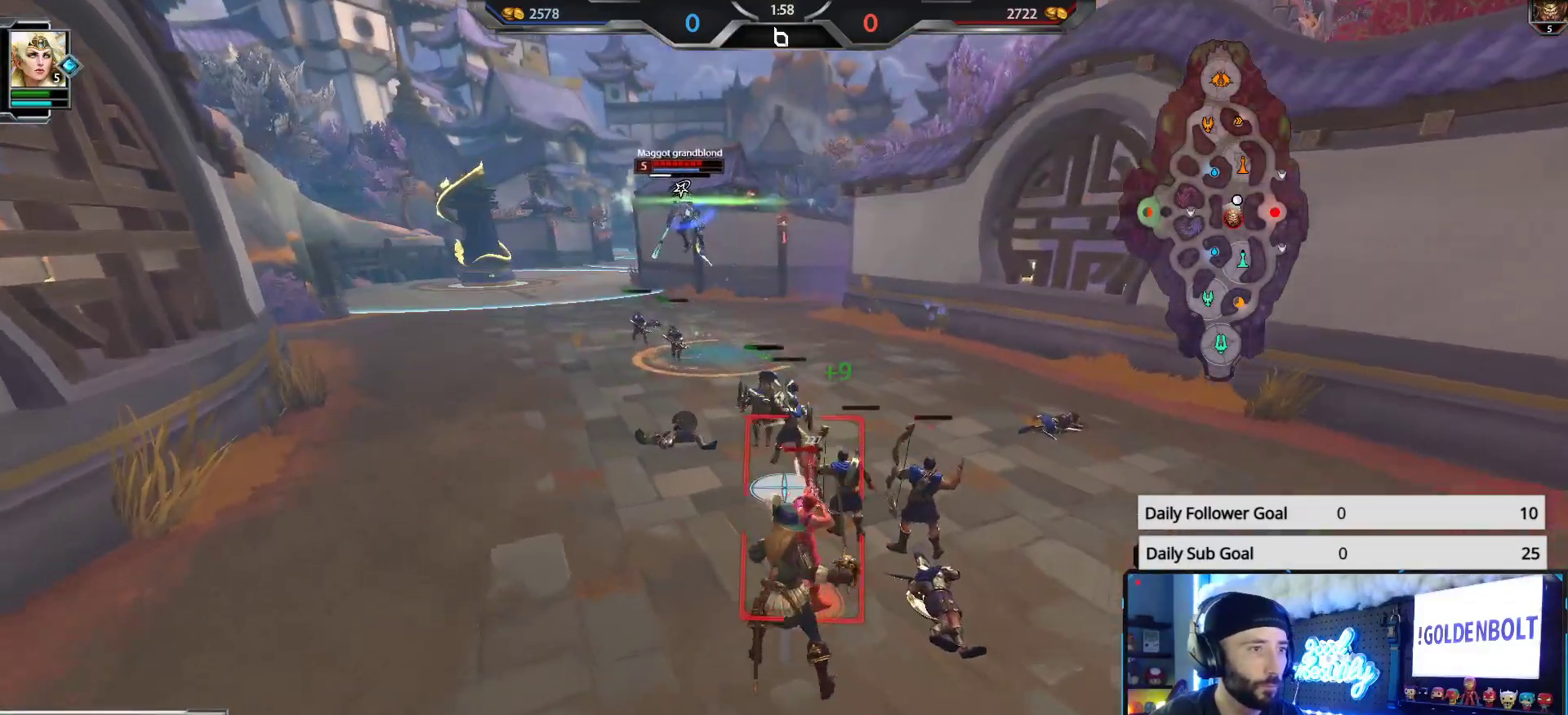
{"buttons": ["R2"], "left_stick": "down-right", "right_stick": "center", "events": [[150, "right_stick", "center"], [183, "left_stick", "down"], [333, "left_stick", "down-right"]]}
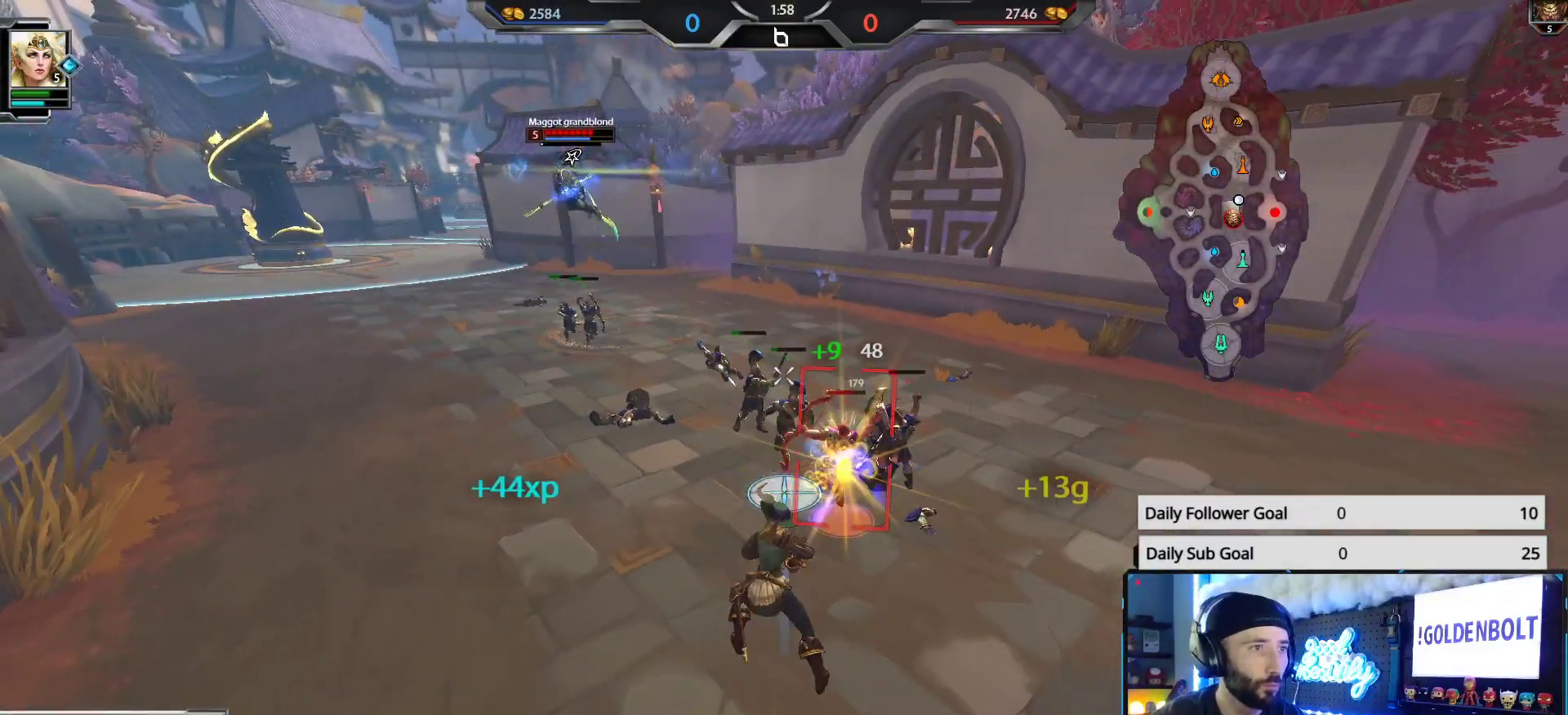
{"buttons": ["R2"], "left_stick": "down-left", "right_stick": "center", "events": [[117, "left_stick", "up-right"], [183, "right_stick", "right"], [367, "left_stick", "up-left"], [450, "left_stick", "down-left"], [450, "right_stick", "center"]]}
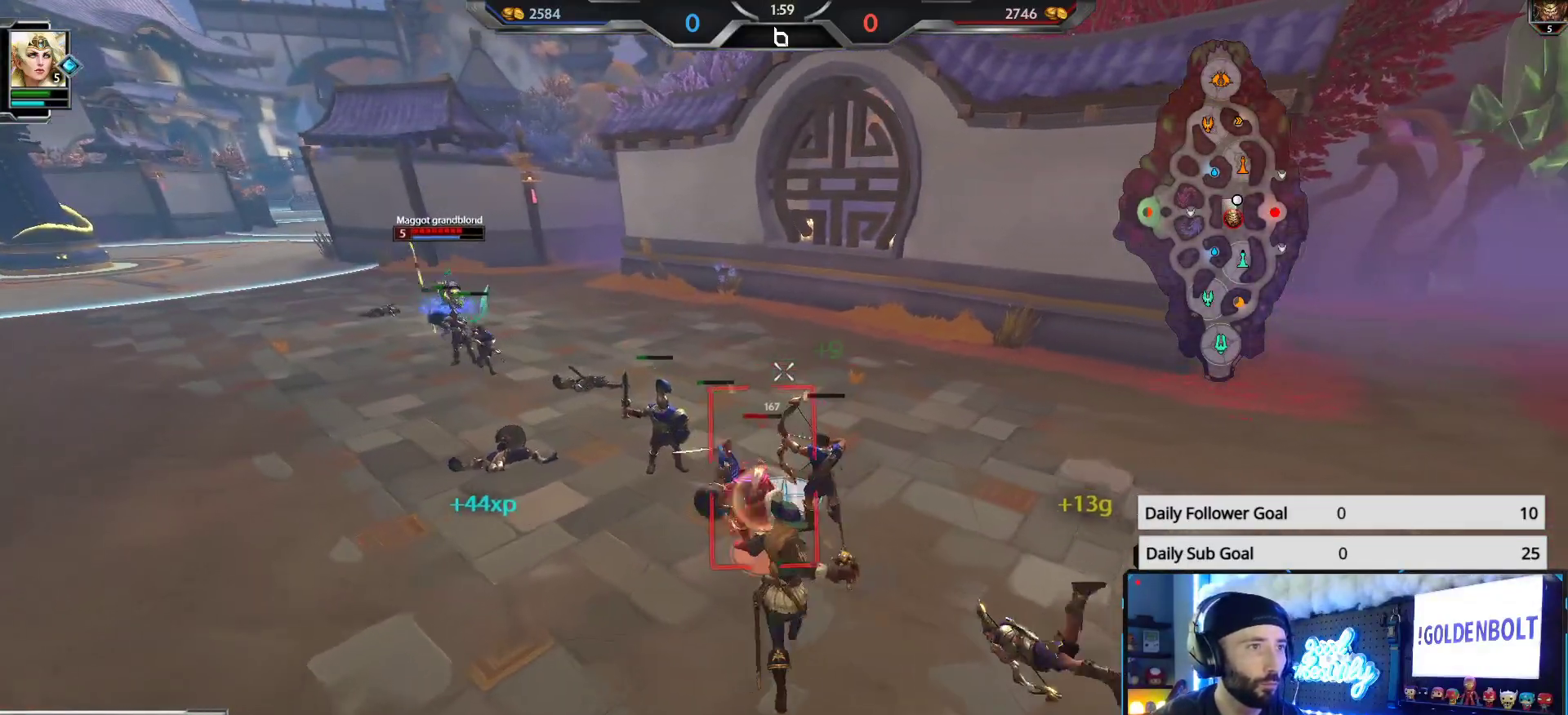
{"buttons": [], "left_stick": "up-left", "right_stick": "left", "events": [[117, "right_stick", "left"], [183, "R2", "up"], [350, "left_stick", "up-left"]]}
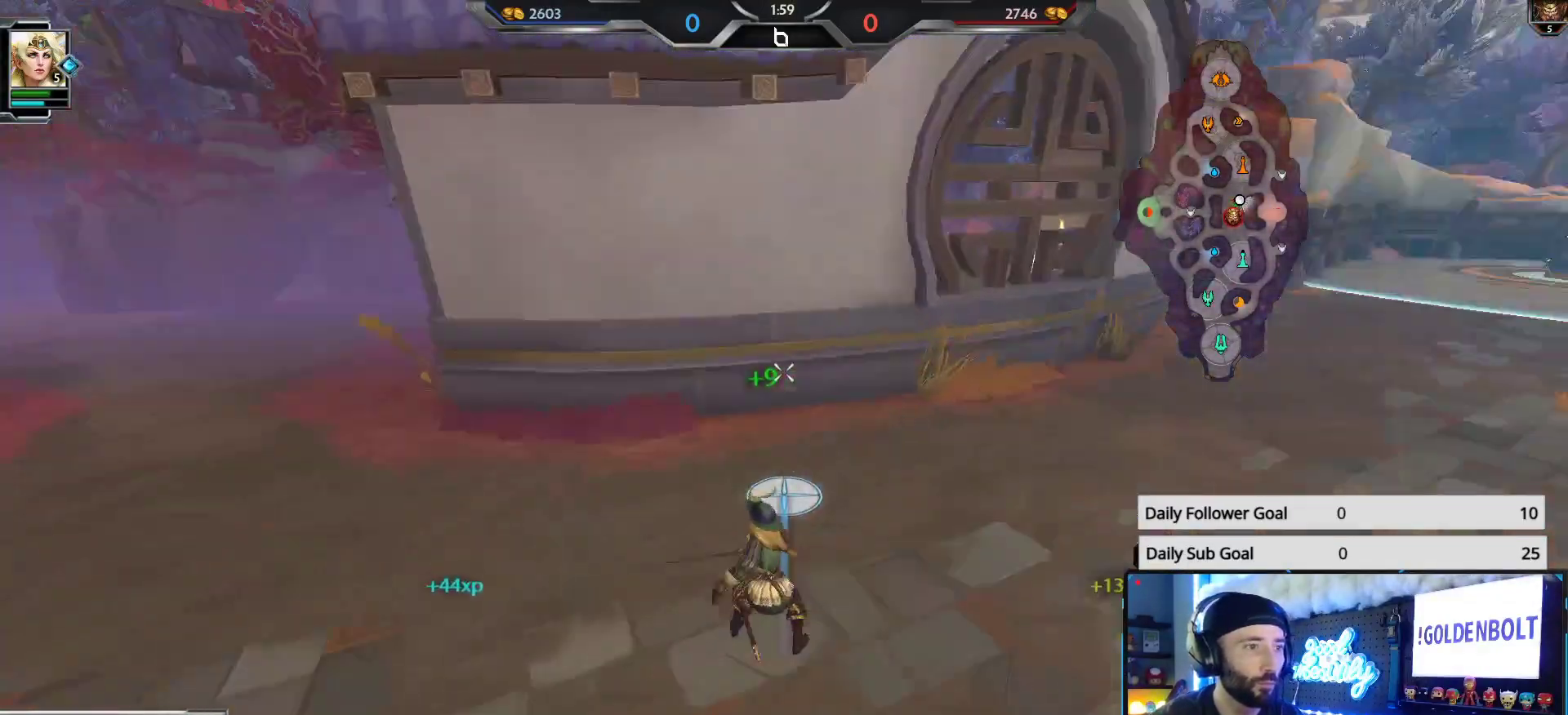
{"buttons": ["L3"], "left_stick": "up", "right_stick": "center", "events": [[33, "right_stick", "up-left"], [167, "right_stick", "center"], [250, "L3", "down"], [250, "left_stick", "up"]]}
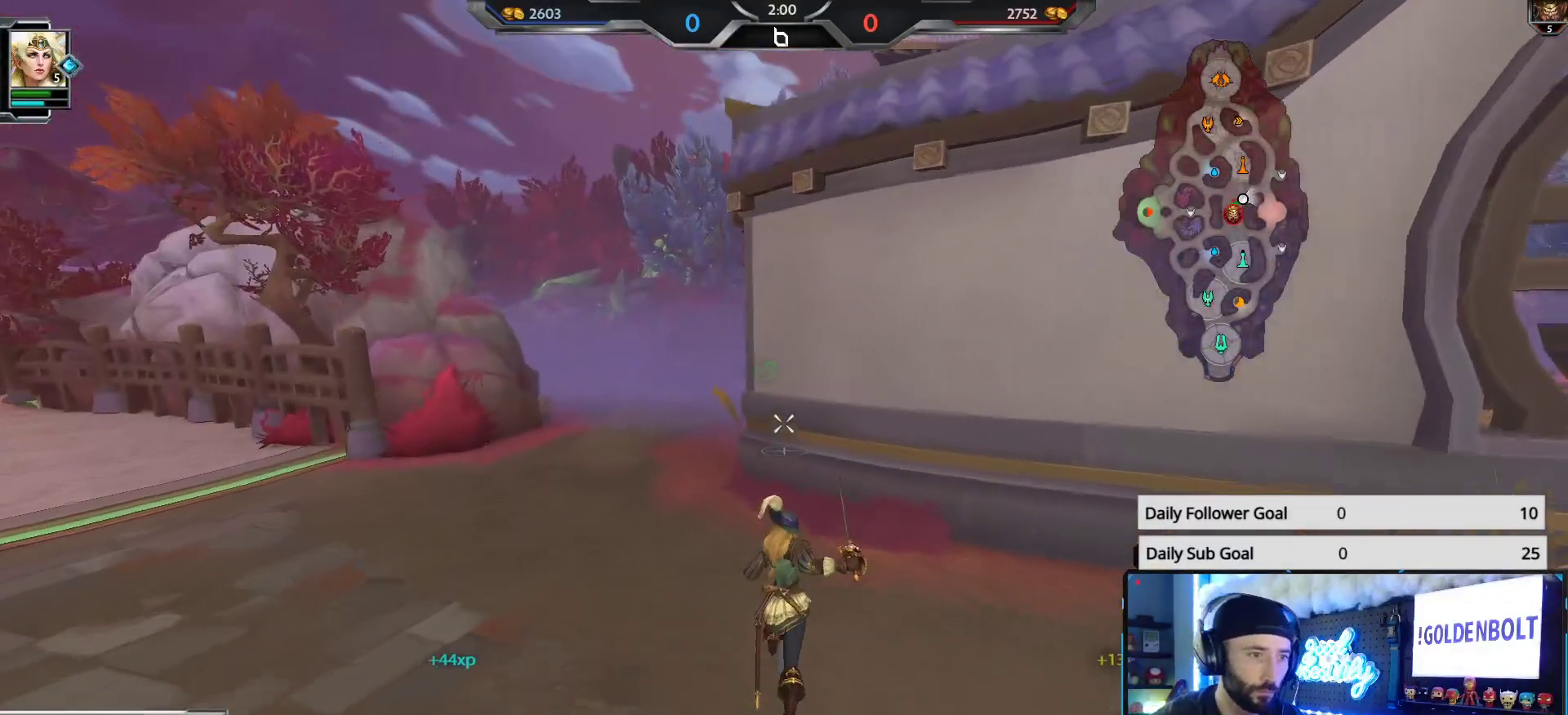
{"buttons": [], "left_stick": "up", "right_stick": "center", "events": [[33, "L3", "up"]]}
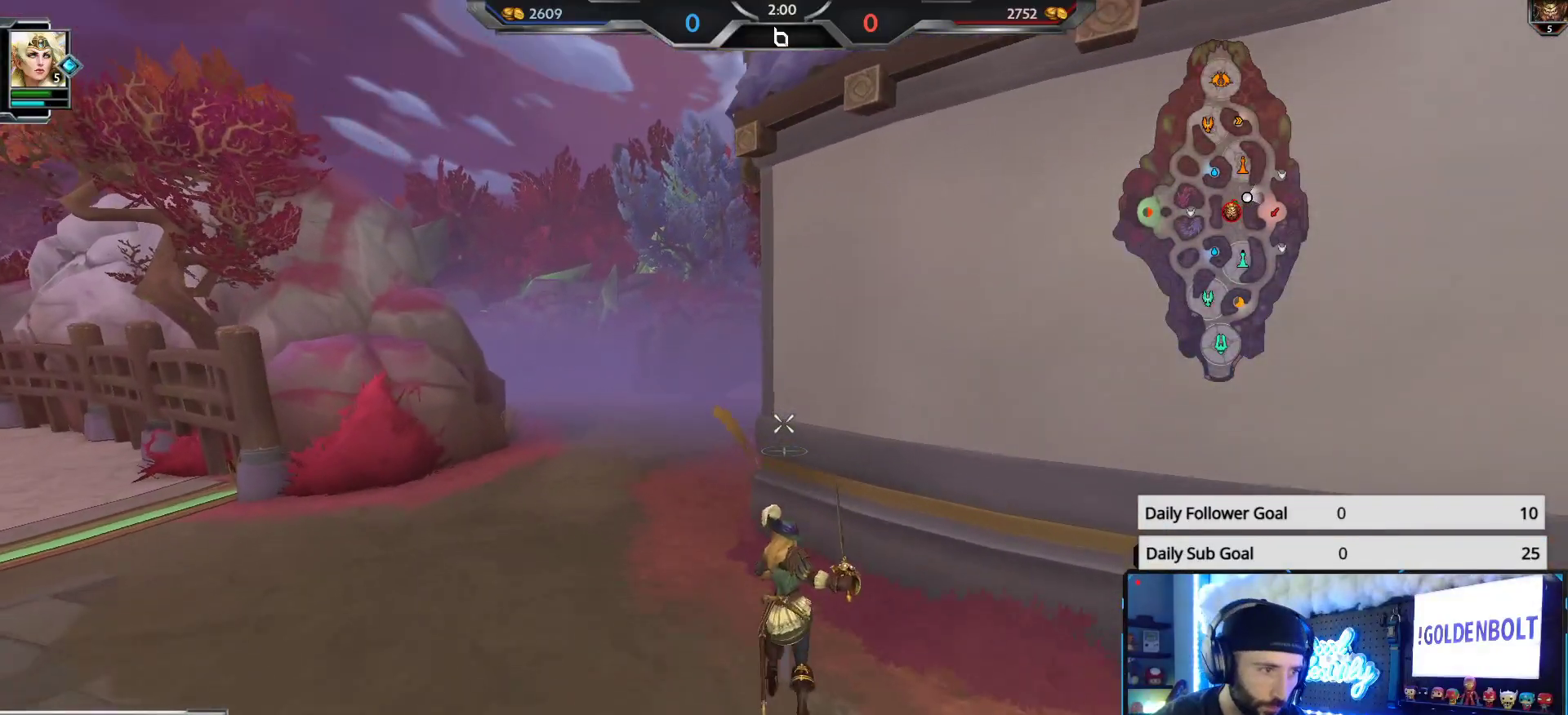
{"buttons": [], "left_stick": "up", "right_stick": "center", "events": []}
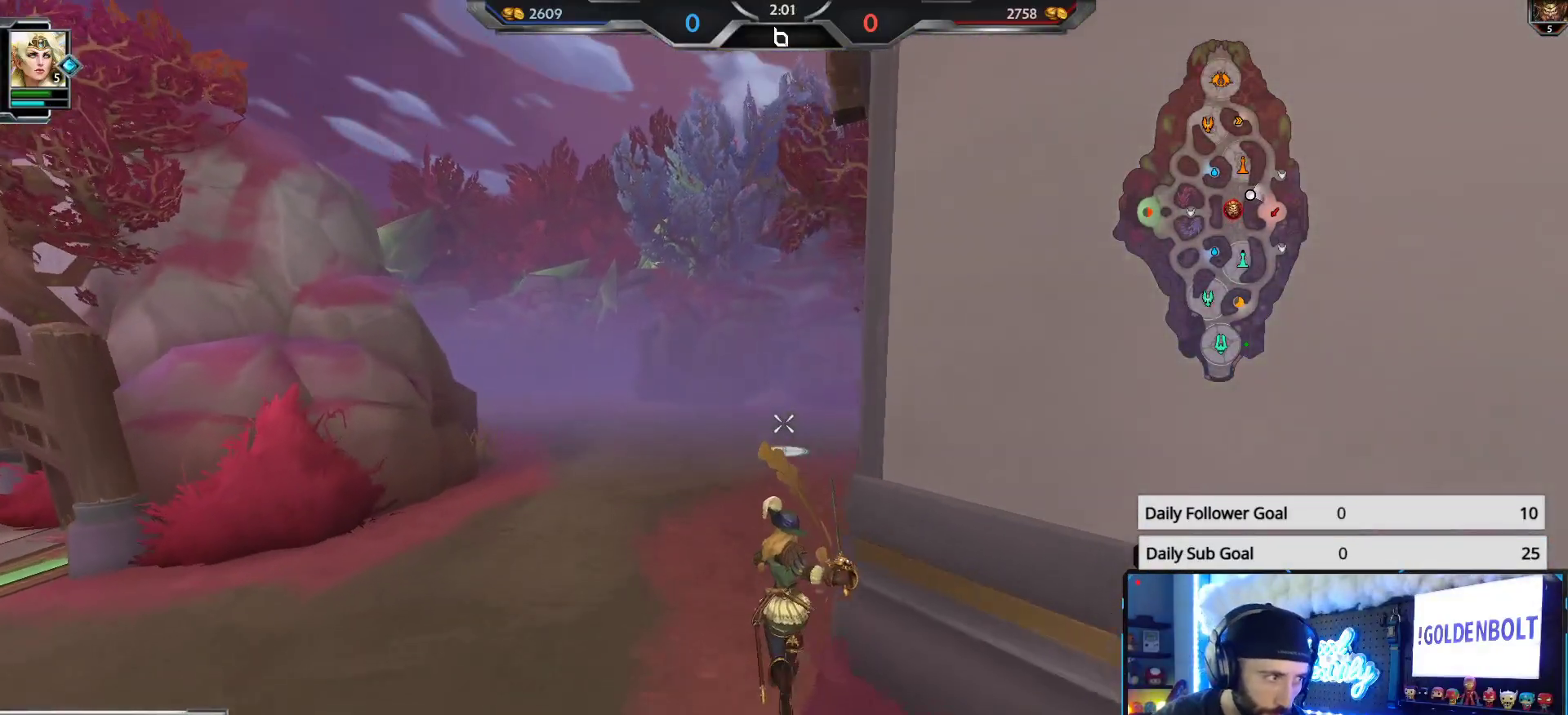
{"buttons": [], "left_stick": "up", "right_stick": "center", "events": [[100, "right_stick", "right"], [233, "right_stick", "center"]]}
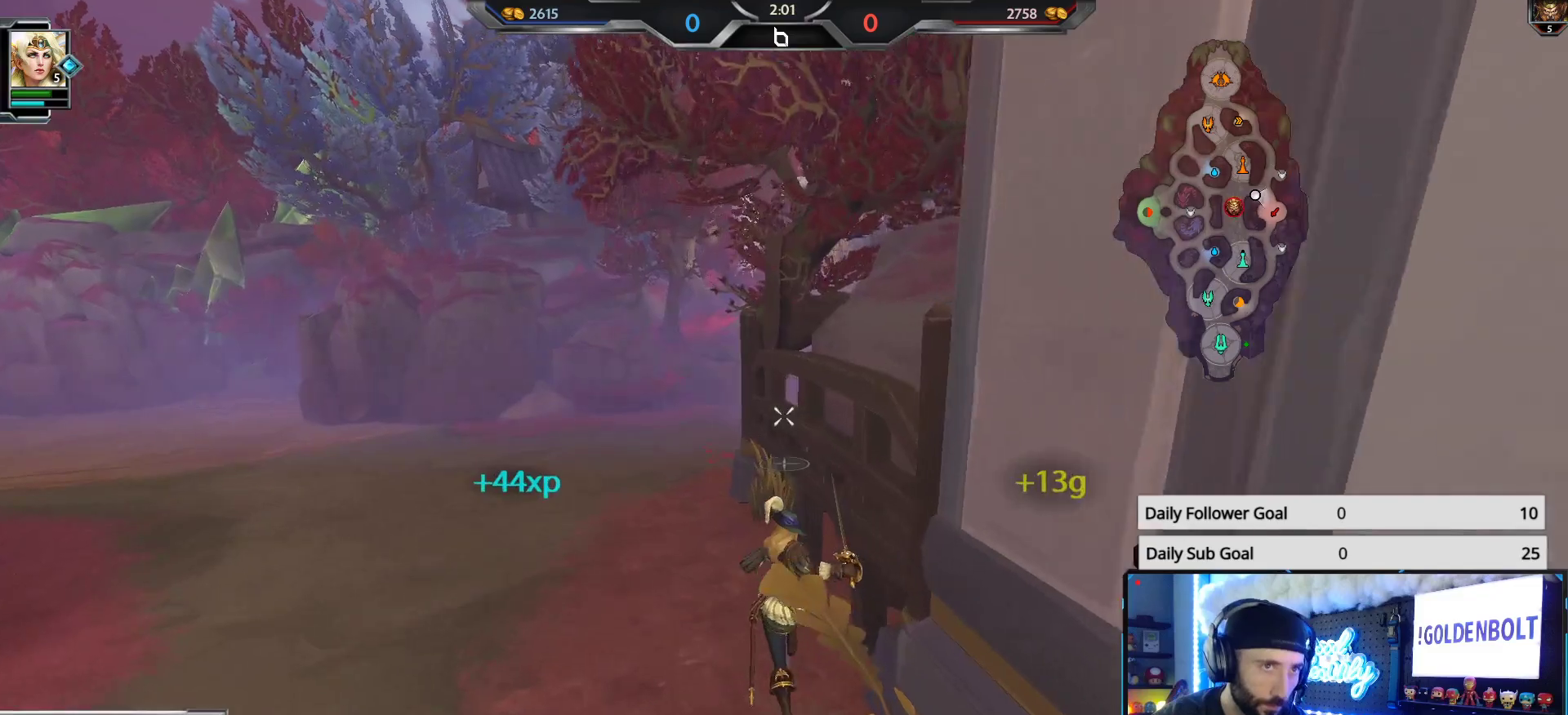
{"buttons": [], "left_stick": "up", "right_stick": "center", "events": []}
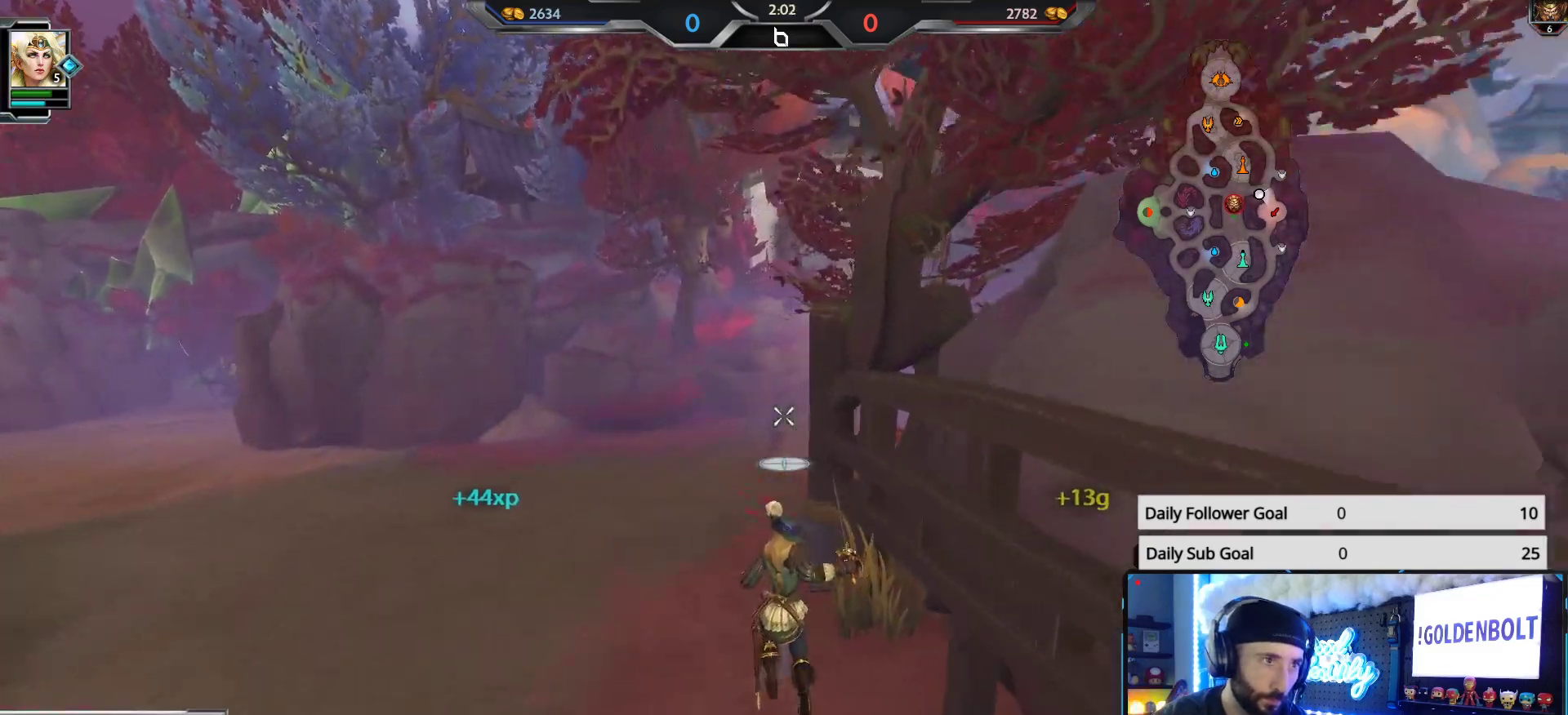
{"buttons": [], "left_stick": "up", "right_stick": "center", "events": [[383, "right_stick", "right"], [483, "right_stick", "center"]]}
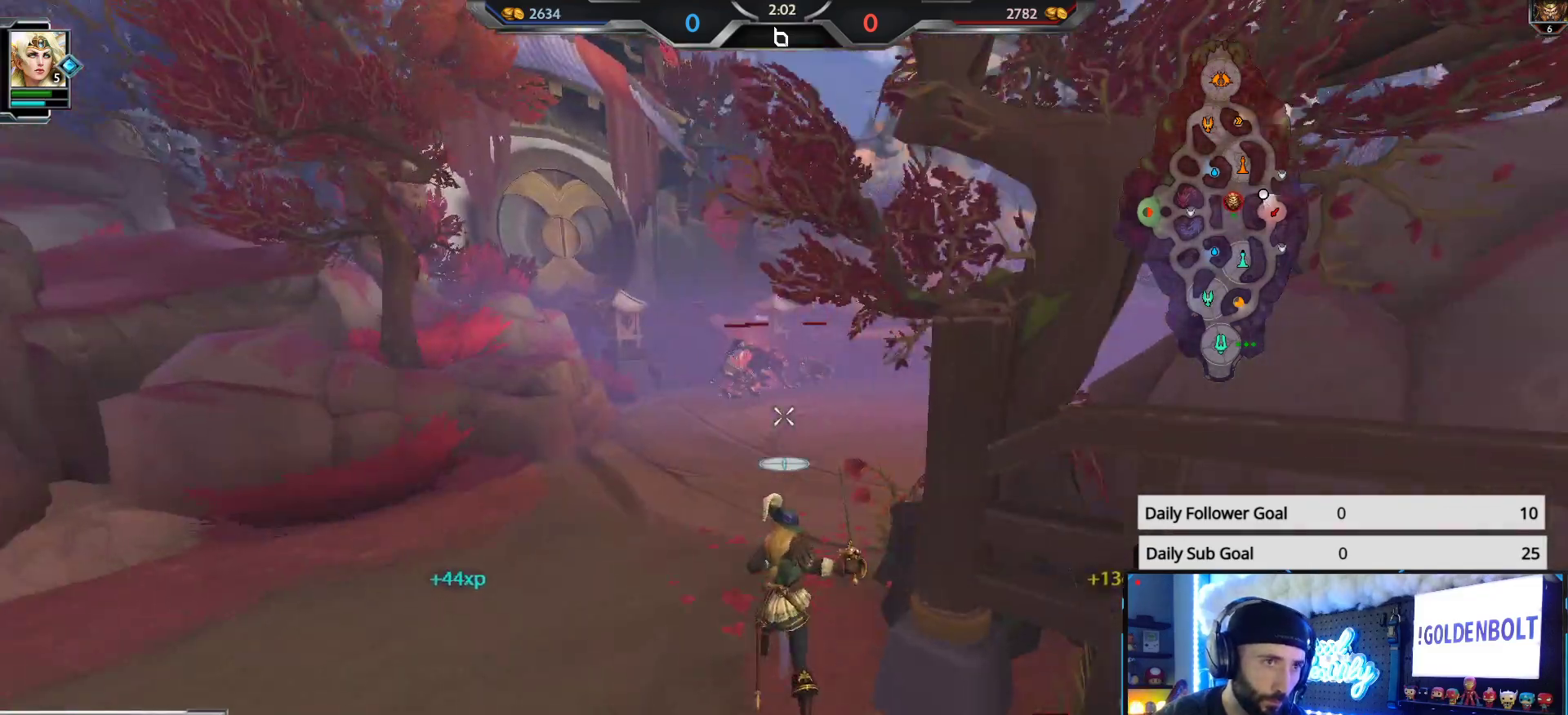
{"buttons": [], "left_stick": "up", "right_stick": "center", "events": [[300, "L1", "down"], [400, "L1", "up"]]}
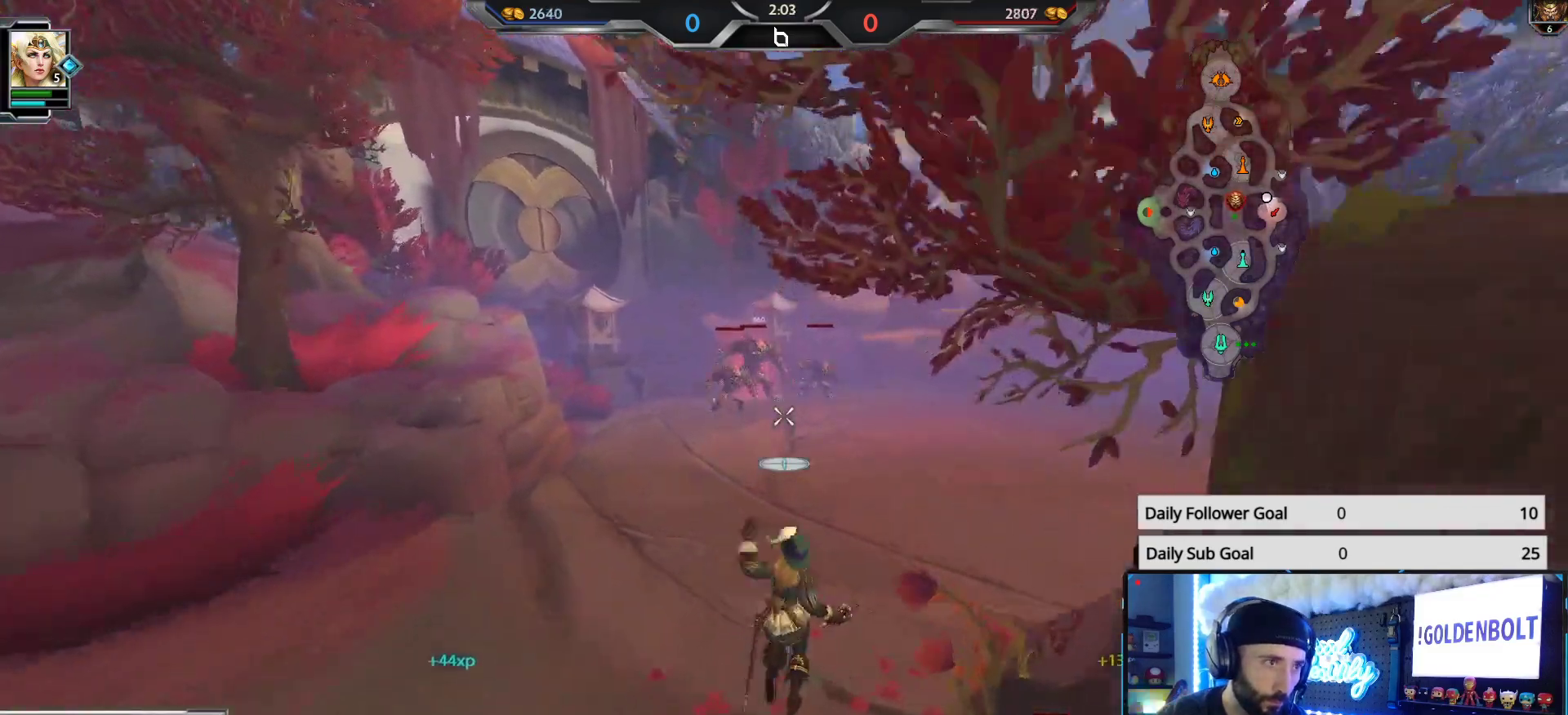
{"buttons": ["R2"], "left_stick": "up-right", "right_stick": "center", "events": [[233, "R2", "down"], [400, "left_stick", "up-right"]]}
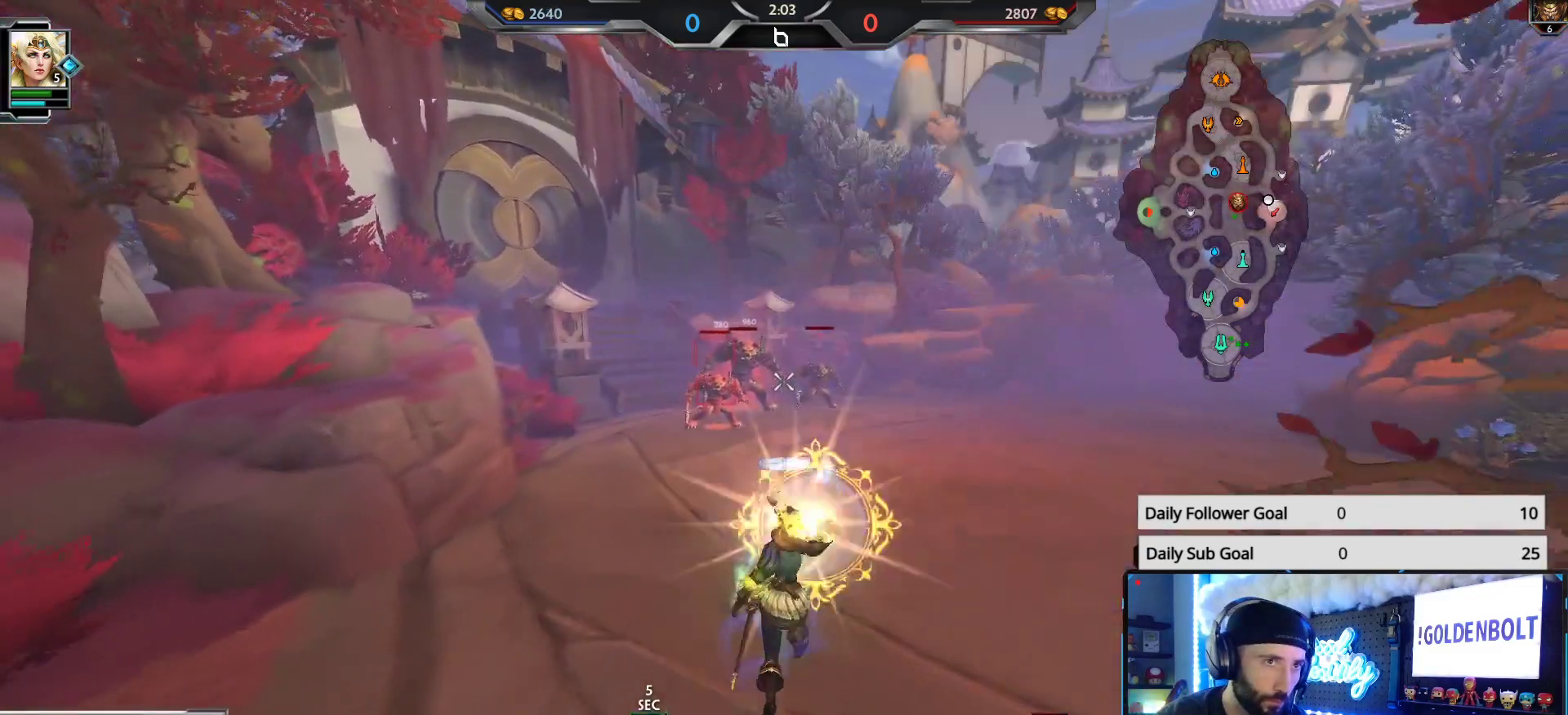
{"buttons": ["R2"], "left_stick": "up-right", "right_stick": "center", "events": [[233, "right_stick", "down"], [417, "right_stick", "center"]]}